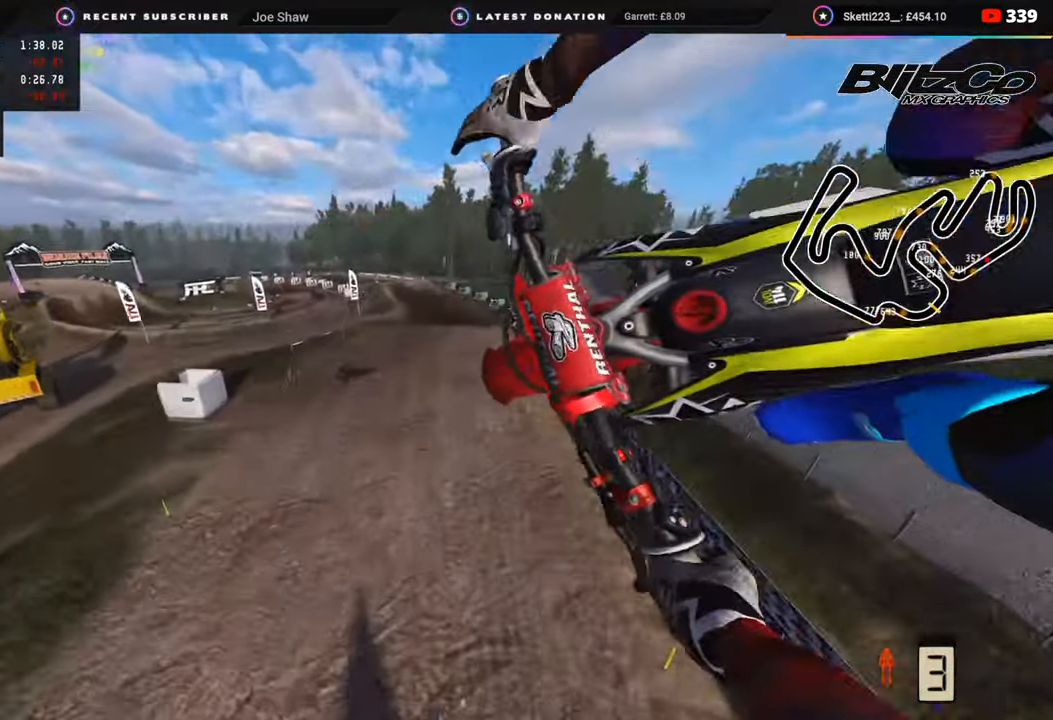
Gameplay with a controller (PlayStation layout); each line is a JSON object with the inputs held at the frame after it. "events" lists button and stick changes between this image and that frame as [ms after this image, input, new state], when the widget could be followed in between.
{"buttons": [], "left_stick": "left", "right_stick": "right", "events": [[83, "left_stick", "down-left"], [233, "right_stick", "center"], [250, "R2", "up"], [300, "right_stick", "right"], [483, "left_stick", "left"]]}
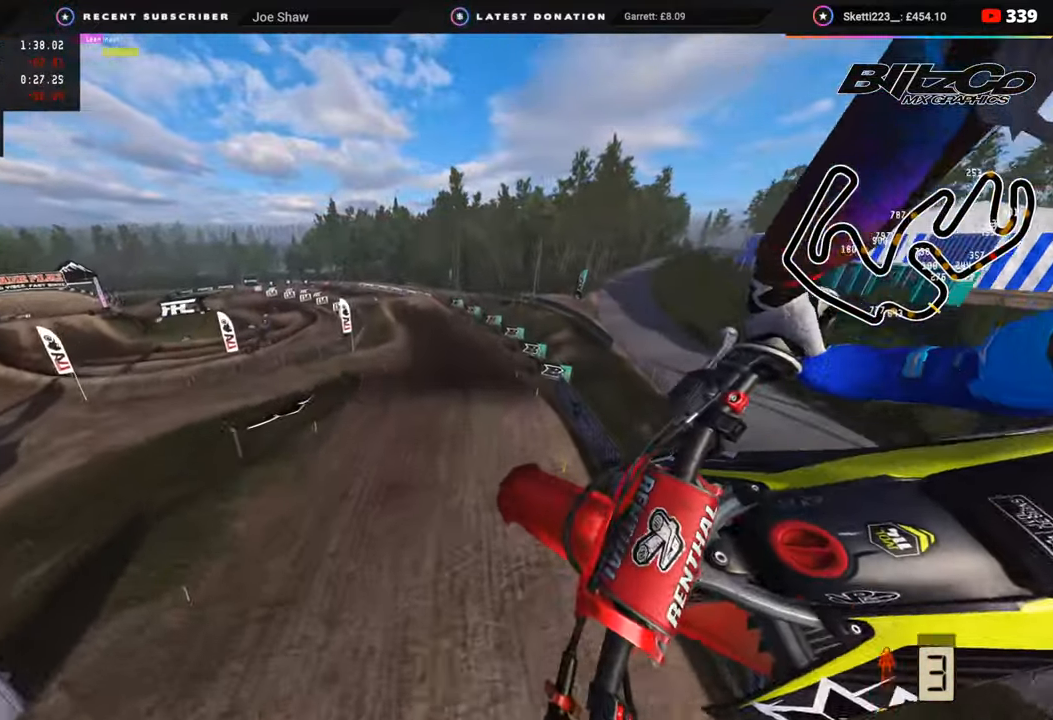
{"buttons": [], "left_stick": "center", "right_stick": "center", "events": [[100, "left_stick", "center"], [367, "right_stick", "center"]]}
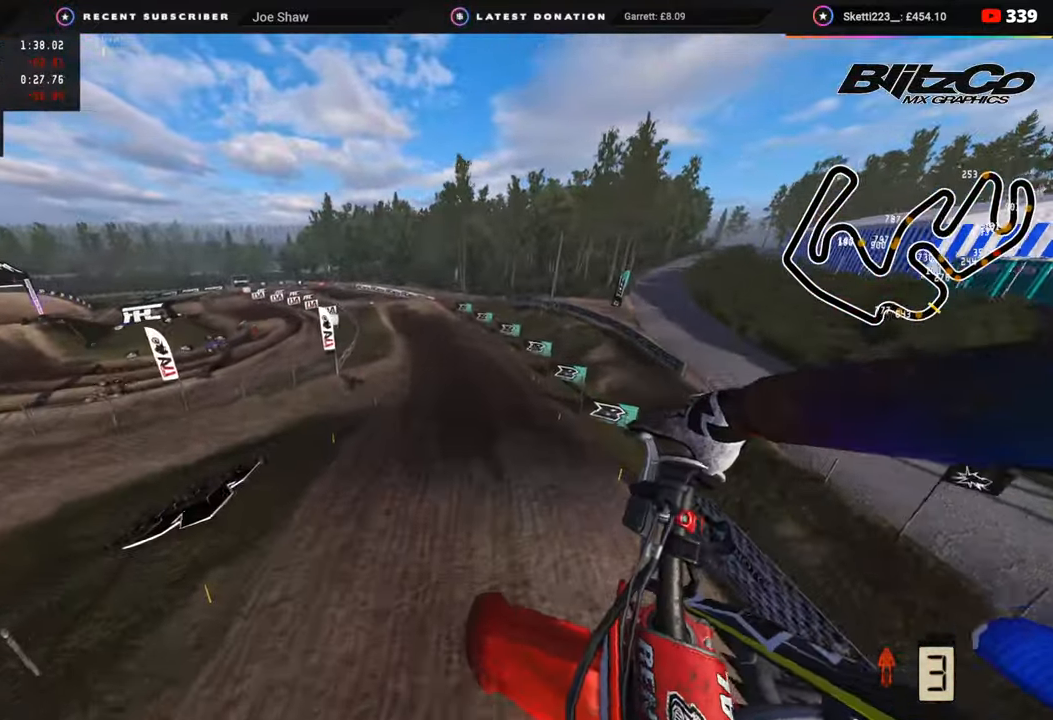
{"buttons": ["R2"], "left_stick": "up-right", "right_stick": "up-left", "events": [[83, "left_stick", "up-right"], [167, "right_stick", "up-left"], [350, "R2", "down"]]}
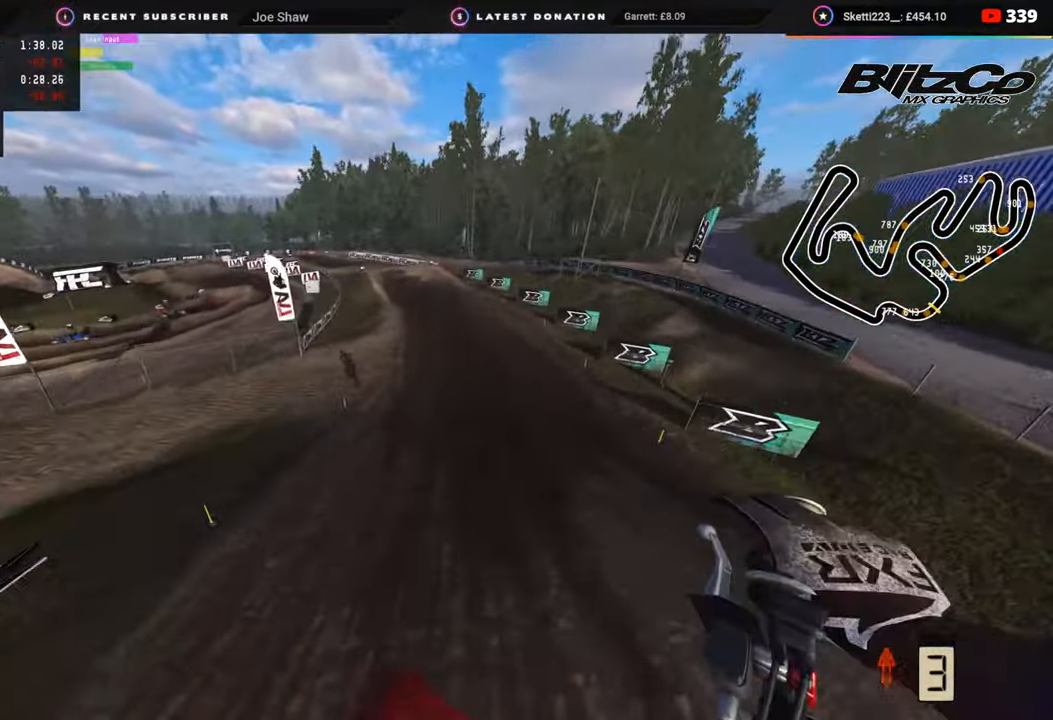
{"buttons": ["R2", "R3"], "left_stick": "center", "right_stick": "down-left", "events": [[333, "left_stick", "center"], [400, "R3", "down"], [400, "right_stick", "down-left"]]}
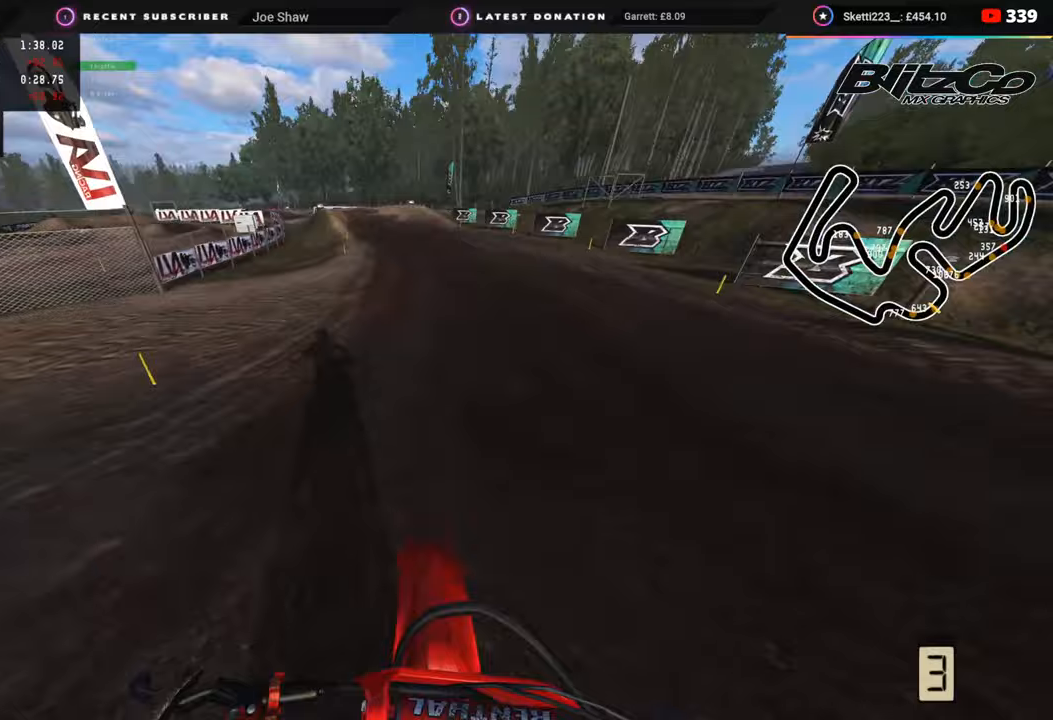
{"buttons": ["R2", "R3"], "left_stick": "down-left", "right_stick": "down-left", "events": [[283, "left_stick", "down-left"]]}
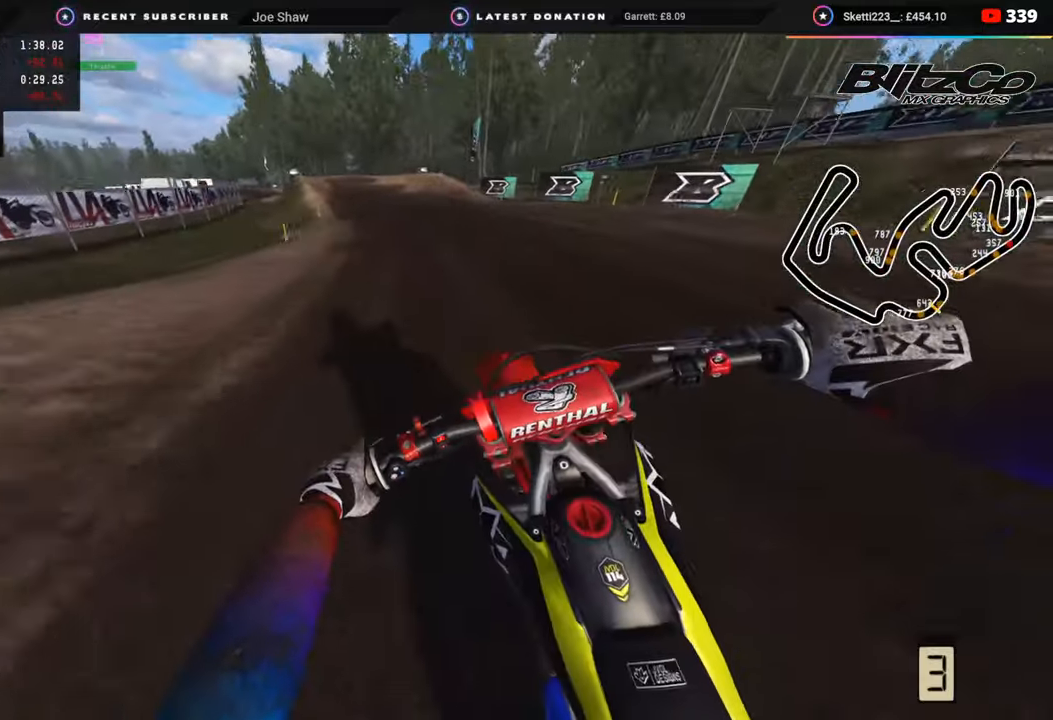
{"buttons": [], "left_stick": "down-left", "right_stick": "down", "events": [[350, "right_stick", "down"], [367, "R3", "up"], [417, "SQUARE", "down"], [450, "R2", "up"], [500, "SQUARE", "up"]]}
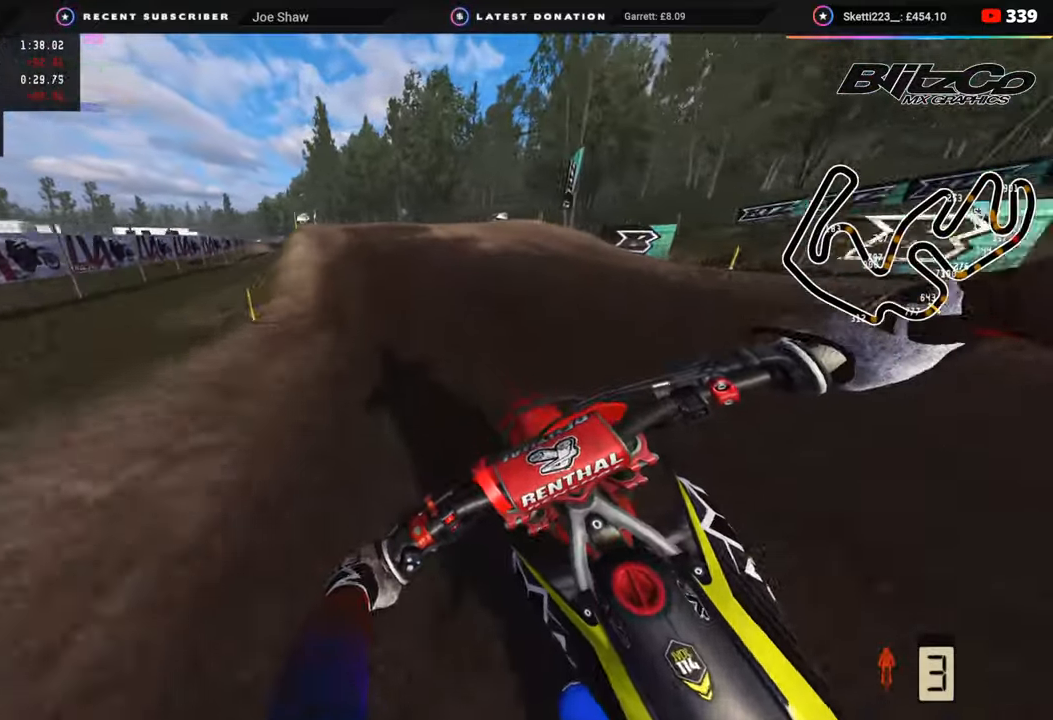
{"buttons": ["R3"], "left_stick": "down-left", "right_stick": "down-left", "events": [[183, "R2", "down"], [333, "R2", "up"], [400, "right_stick", "down-left"], [500, "R3", "down"]]}
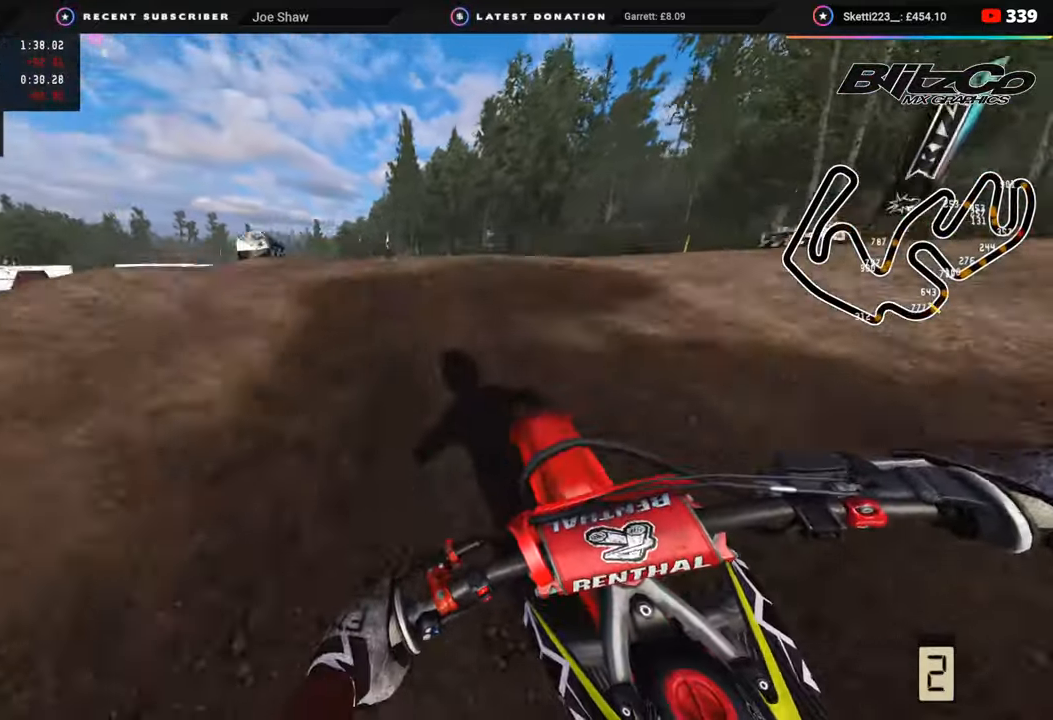
{"buttons": [], "left_stick": "center", "right_stick": "down", "events": [[133, "right_stick", "down"], [317, "R3", "up"], [450, "left_stick", "center"]]}
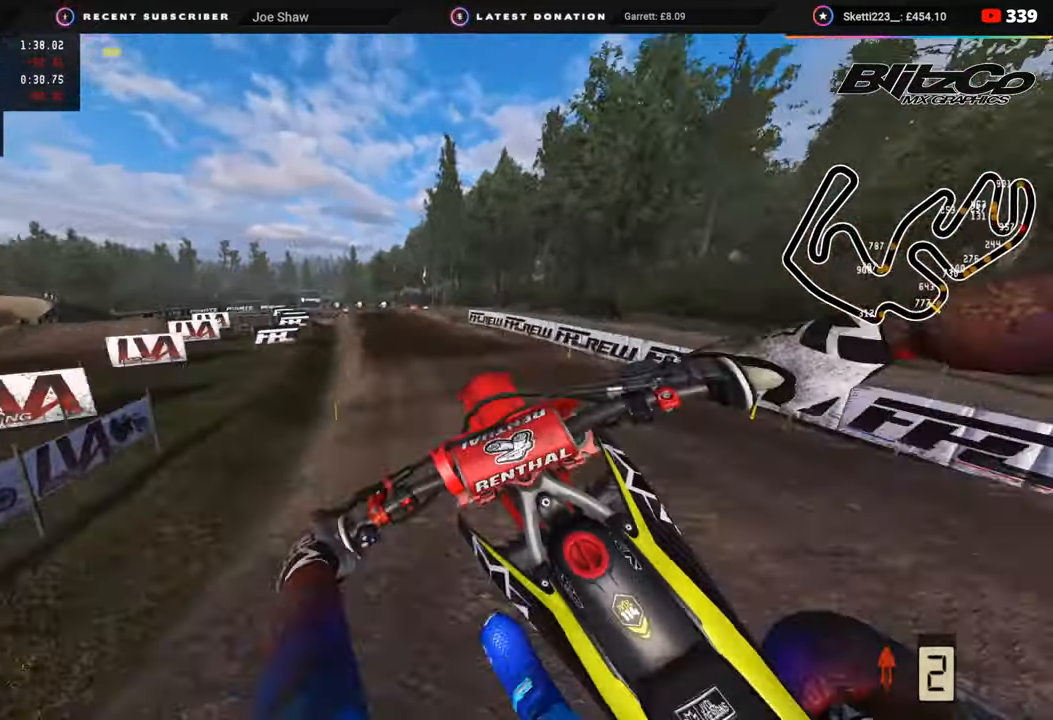
{"buttons": ["CIRCLE", "L1"], "left_stick": "left", "right_stick": "center", "events": [[150, "right_stick", "down-left"], [267, "right_stick", "left"], [350, "left_stick", "left"], [450, "right_stick", "center"], [467, "L1", "down"], [500, "CIRCLE", "down"]]}
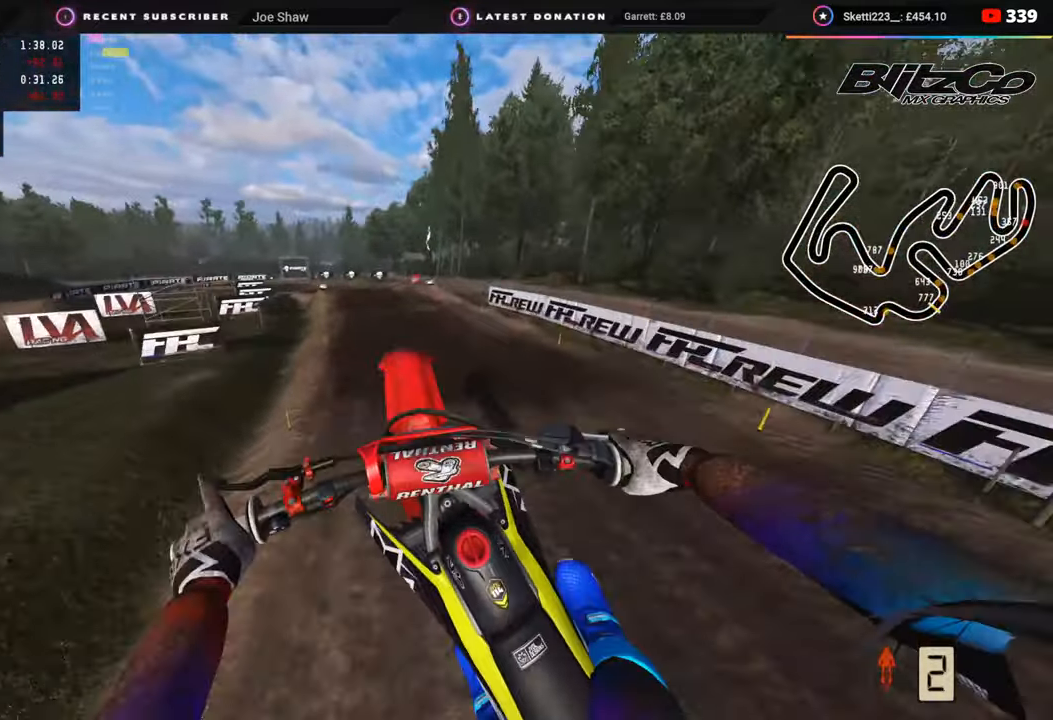
{"buttons": ["R2"], "left_stick": "down-left", "right_stick": "center", "events": [[83, "R2", "down"], [200, "left_stick", "down-left"], [217, "right_stick", "up"], [367, "CIRCLE", "up"], [367, "L1", "up"], [450, "right_stick", "center"]]}
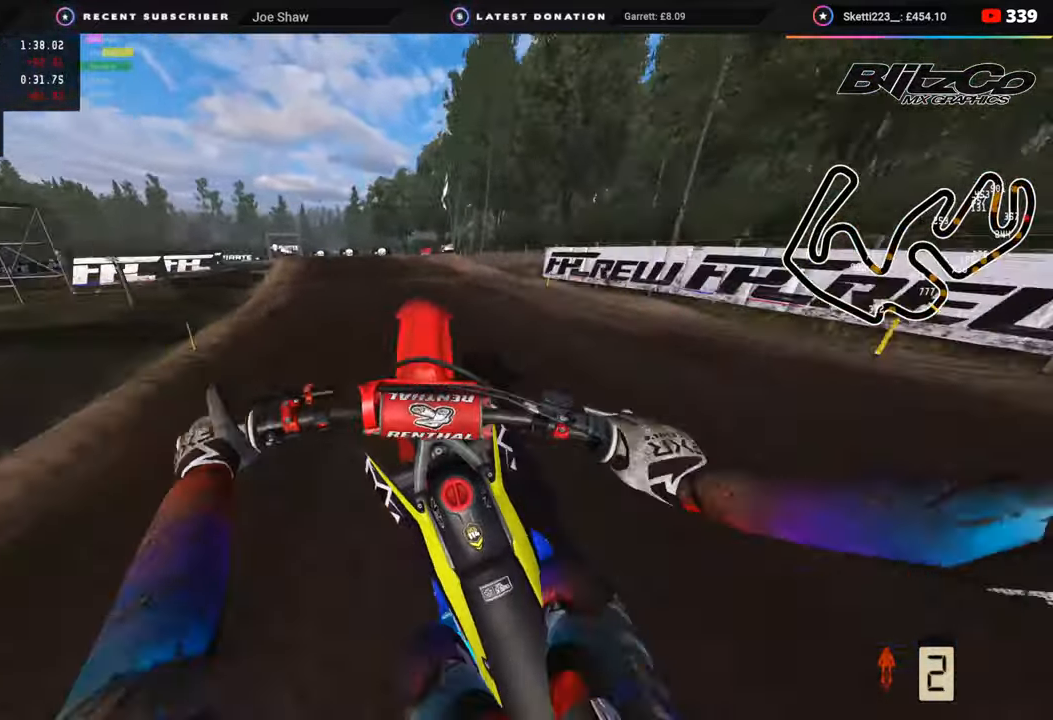
{"buttons": ["R2"], "left_stick": "down-left", "right_stick": "down", "events": [[100, "R3", "down"], [267, "R3", "up"], [267, "right_stick", "down"], [317, "R2", "up"], [467, "R2", "down"]]}
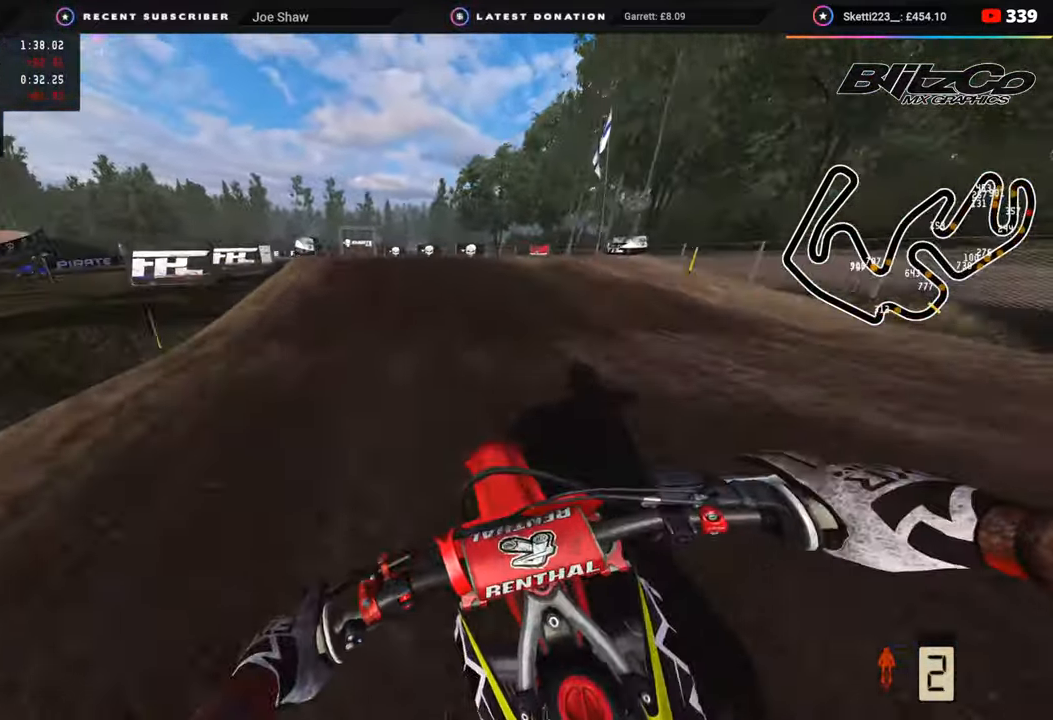
{"buttons": ["R3"], "left_stick": "down", "right_stick": "down-left", "events": [[33, "R2", "up"], [33, "left_stick", "down"], [183, "right_stick", "center"], [350, "R3", "down"], [350, "right_stick", "left"], [400, "right_stick", "down-left"]]}
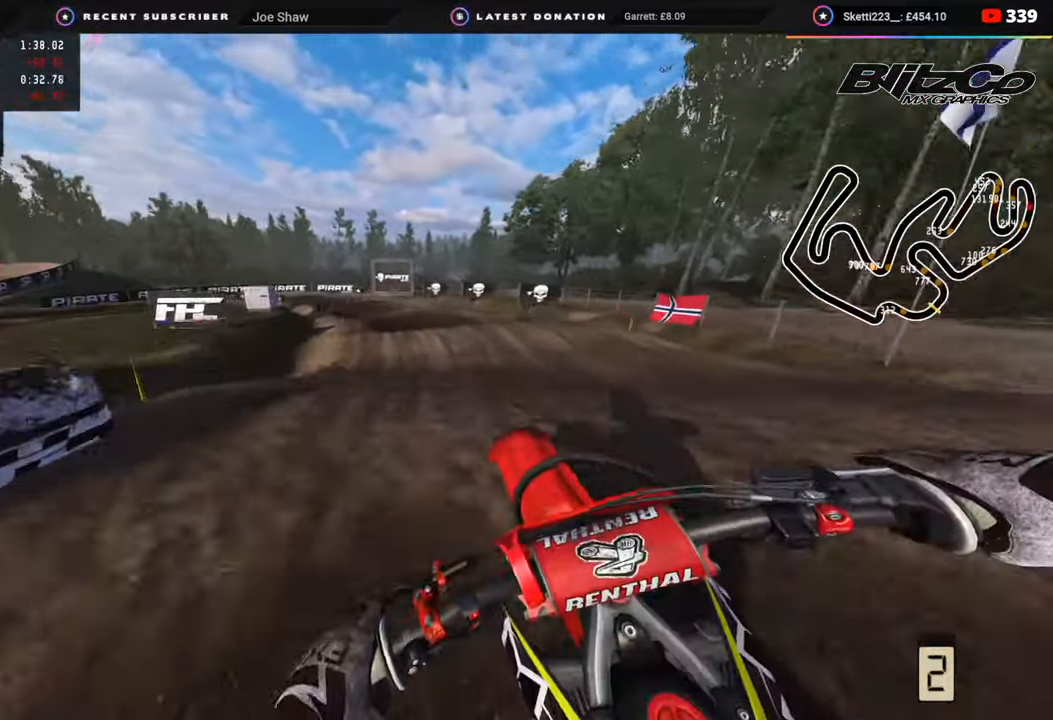
{"buttons": [], "left_stick": "center", "right_stick": "down-left", "events": [[83, "left_stick", "center"], [100, "R3", "up"], [167, "left_stick", "right"], [317, "left_stick", "center"]]}
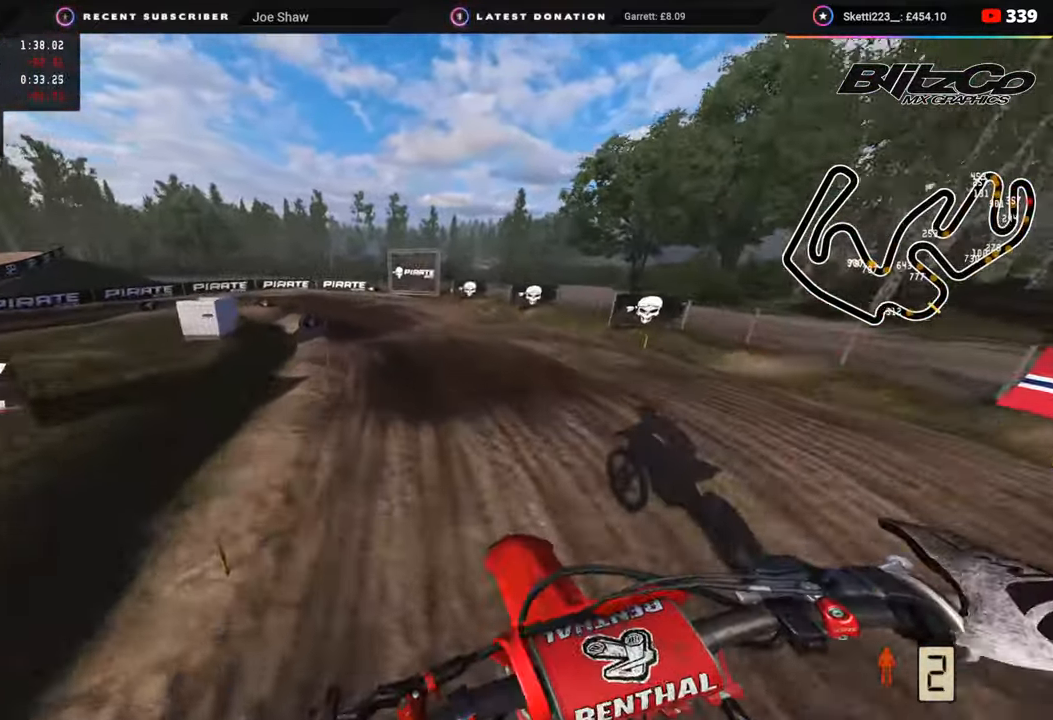
{"buttons": ["R2"], "left_stick": "down-left", "right_stick": "left", "events": [[17, "R2", "down"], [67, "right_stick", "left"], [167, "left_stick", "left"], [333, "left_stick", "down-left"], [350, "R2", "up"], [367, "R2", "down"], [367, "right_stick", "center"], [450, "right_stick", "left"]]}
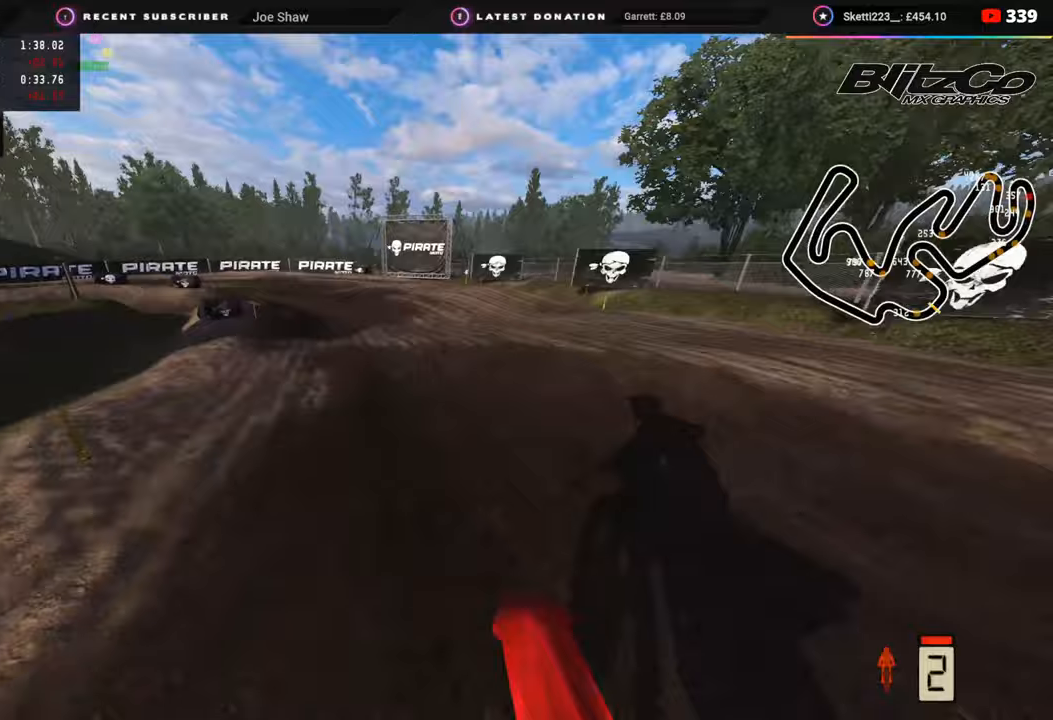
{"buttons": [], "left_stick": "down-left", "right_stick": "down-left", "events": [[33, "R2", "up"], [217, "R2", "down"], [233, "right_stick", "down-left"], [250, "R2", "up"]]}
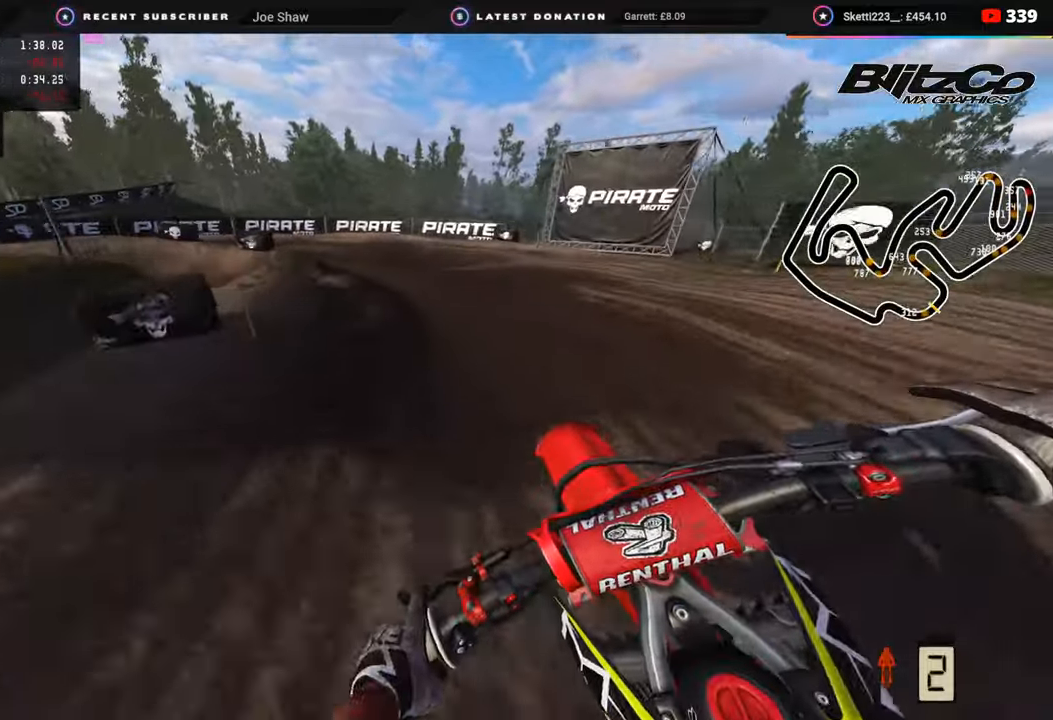
{"buttons": ["R2", "R3"], "left_stick": "down-left", "right_stick": "center", "events": [[17, "right_stick", "down"], [350, "R3", "down"], [350, "right_stick", "center"], [383, "R2", "down"]]}
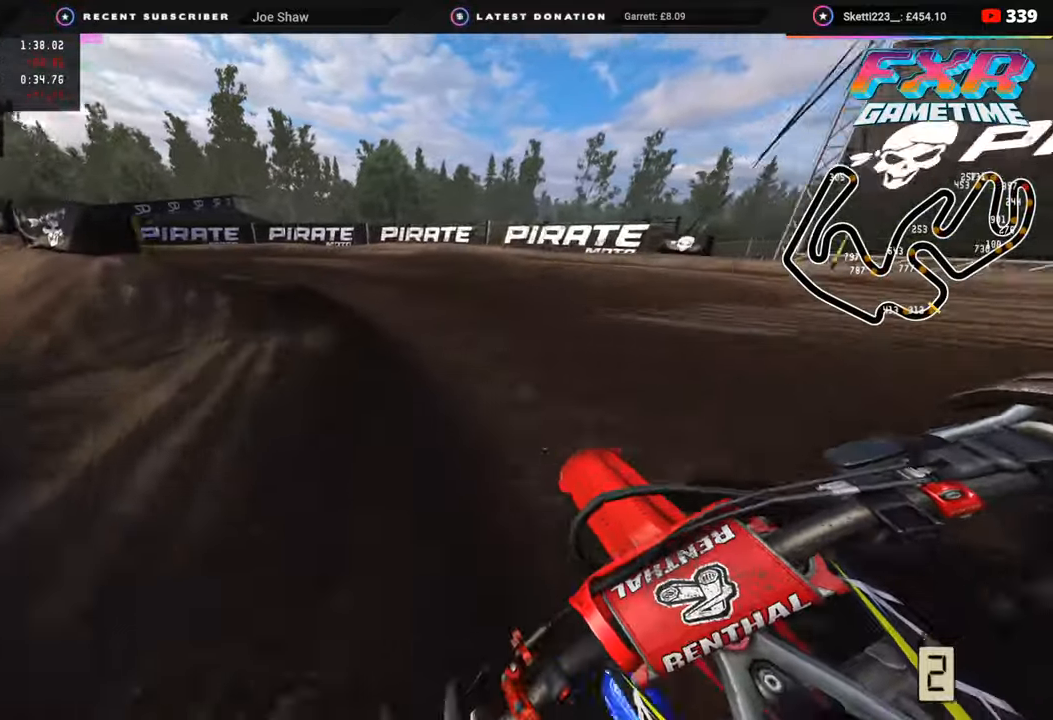
{"buttons": ["R3"], "left_stick": "down-left", "right_stick": "center", "events": [[17, "R2", "up"]]}
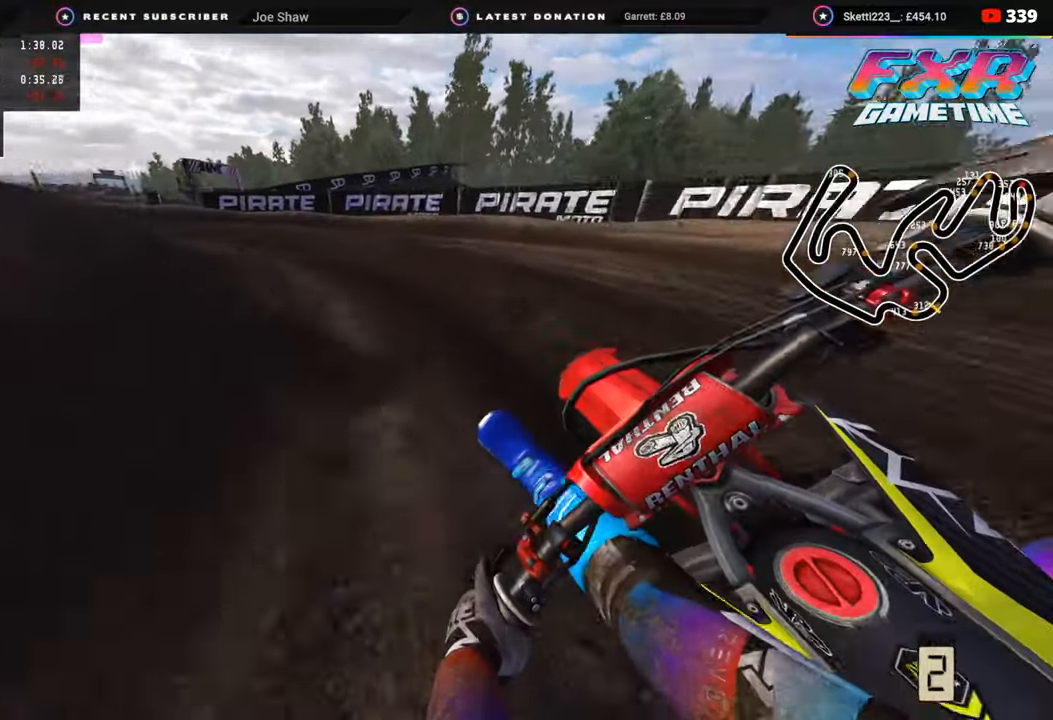
{"buttons": ["R2", "R3"], "left_stick": "down-left", "right_stick": "center", "events": [[50, "R2", "down"]]}
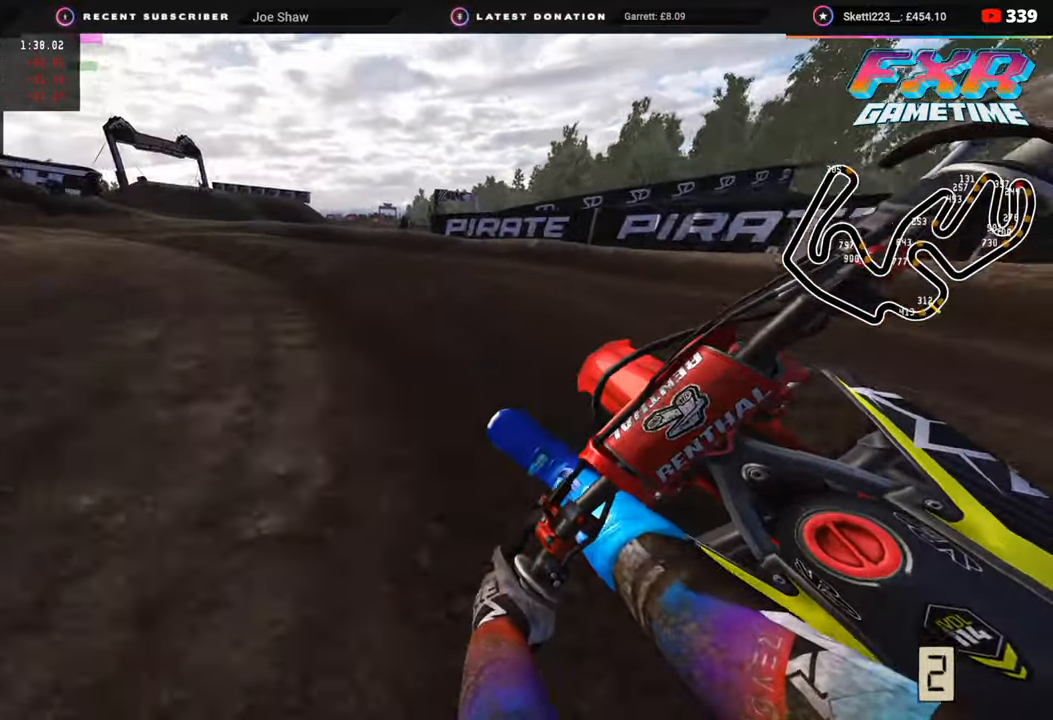
{"buttons": ["R2", "R3"], "left_stick": "down-left", "right_stick": "center", "events": []}
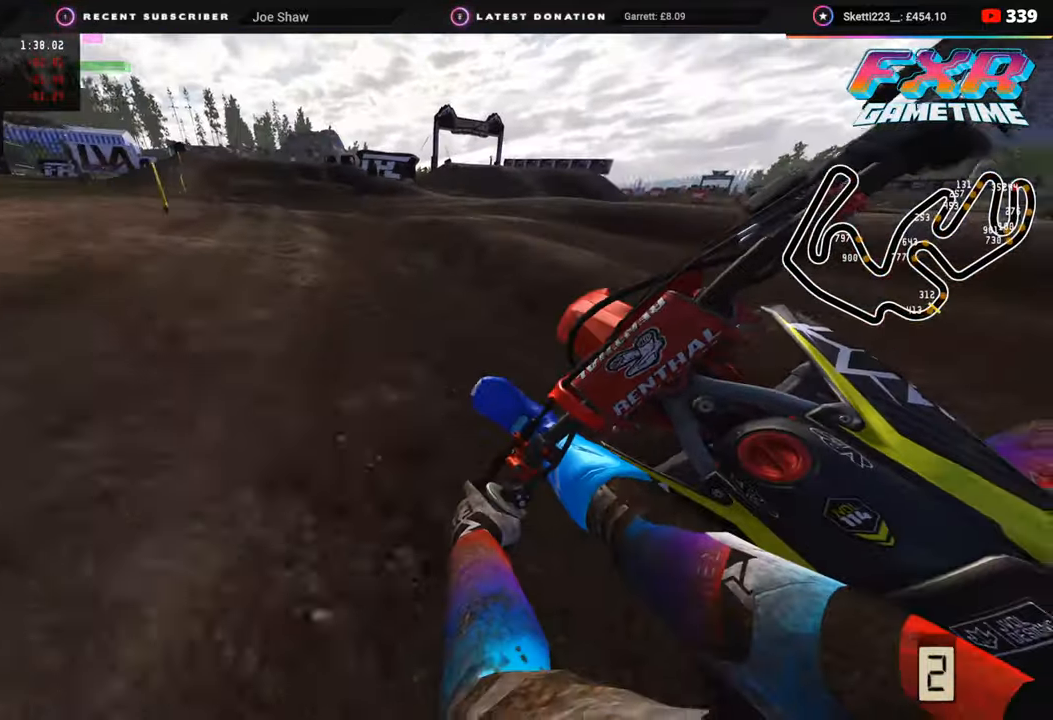
{"buttons": ["R2", "R3"], "left_stick": "center", "right_stick": "center", "events": [[483, "left_stick", "center"]]}
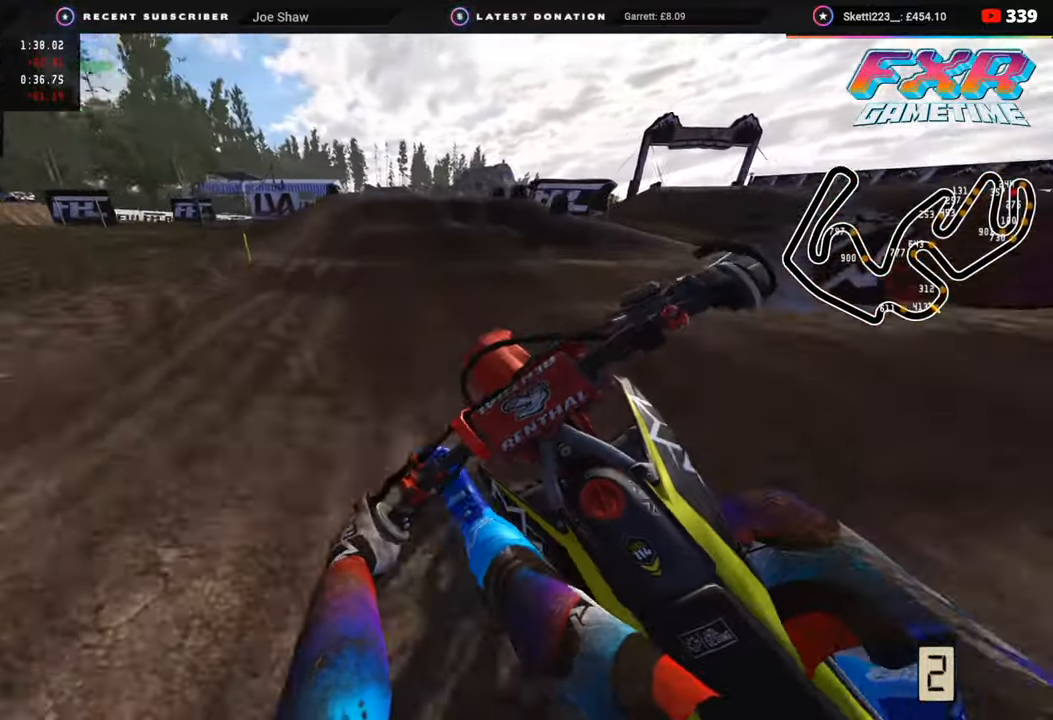
{"buttons": ["R2"], "left_stick": "up-right", "right_stick": "up", "events": [[33, "left_stick", "up-right"], [67, "R3", "up"], [100, "R2", "up"], [200, "R2", "down"], [467, "right_stick", "up"]]}
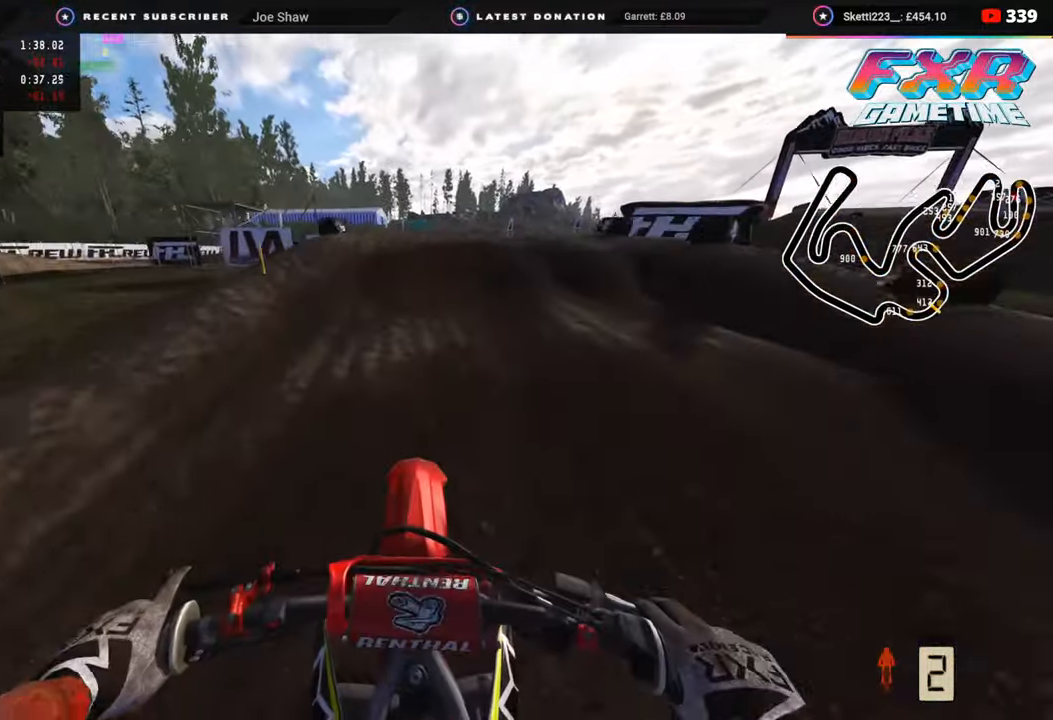
{"buttons": [], "left_stick": "up", "right_stick": "up", "events": [[33, "R3", "down"], [50, "right_stick", "center"], [133, "left_stick", "up"], [183, "R3", "up"], [233, "right_stick", "up"], [383, "R2", "up"]]}
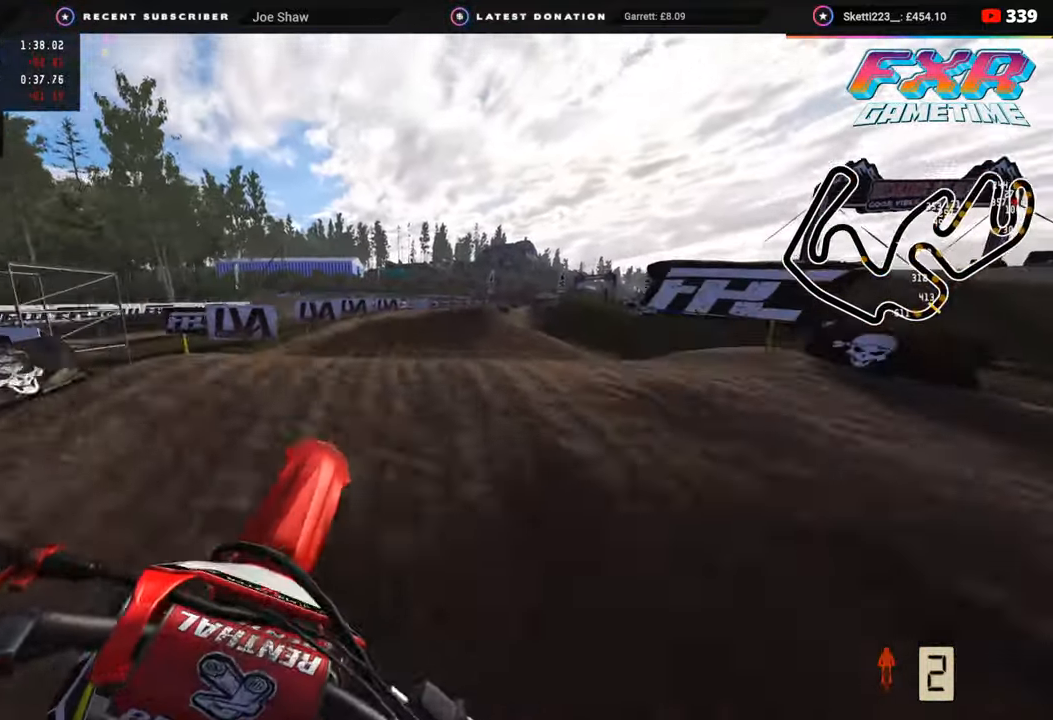
{"buttons": ["R2"], "left_stick": "up", "right_stick": "center", "events": [[17, "right_stick", "up-left"], [33, "R2", "down"], [283, "R2", "up"], [283, "right_stick", "center"], [350, "R2", "down"]]}
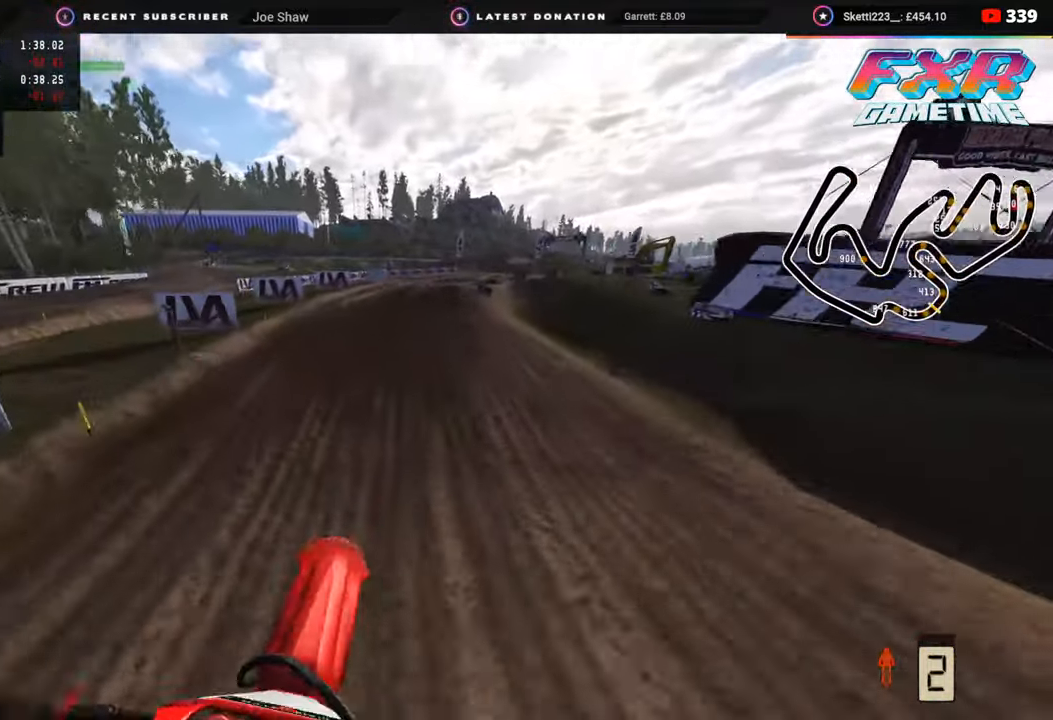
{"buttons": ["R2", "R3"], "left_stick": "up", "right_stick": "up", "events": [[17, "right_stick", "up"], [67, "left_stick", "center"], [300, "left_stick", "up-right"], [433, "R3", "down"], [500, "left_stick", "up"]]}
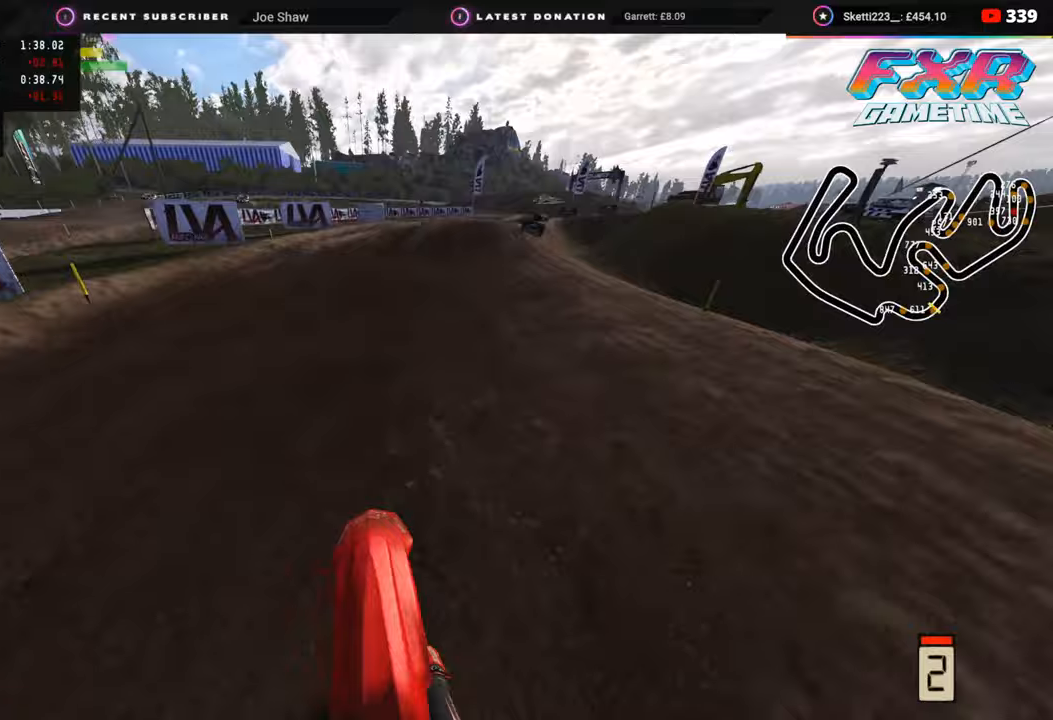
{"buttons": ["R2"], "left_stick": "up", "right_stick": "center", "events": [[167, "R3", "up"], [367, "right_stick", "center"], [417, "R2", "up"], [500, "R2", "down"]]}
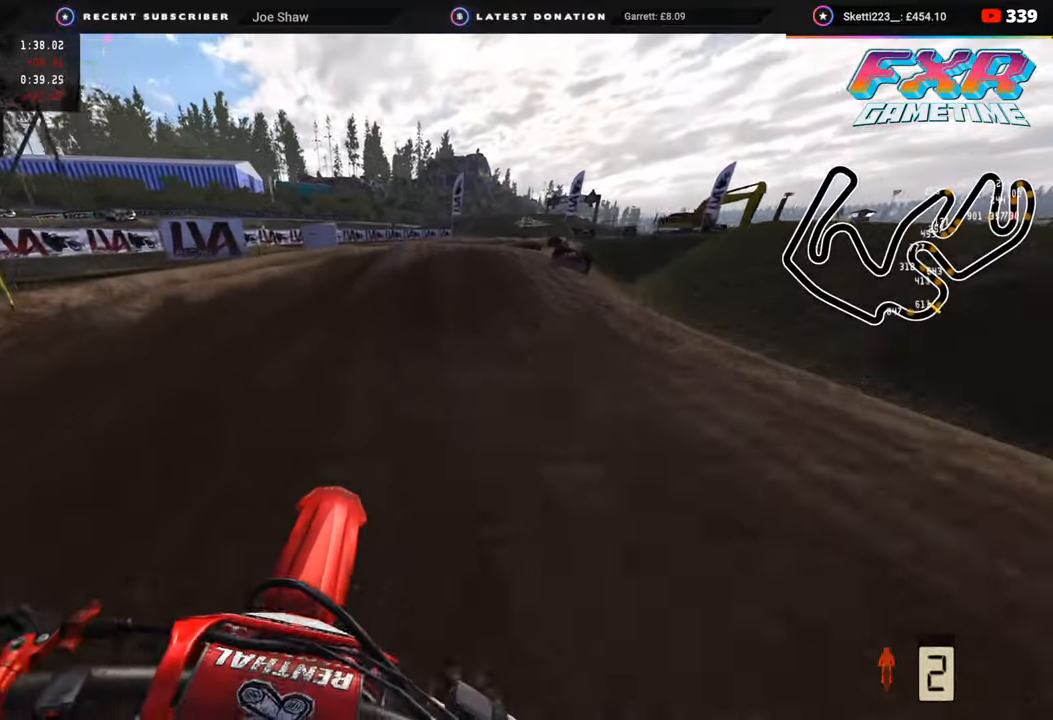
{"buttons": ["R3"], "left_stick": "up-right", "right_stick": "up", "events": [[133, "R2", "up"], [350, "left_stick", "up-right"], [383, "R3", "down"], [400, "L2", "down"], [450, "L2", "up"], [467, "right_stick", "up"]]}
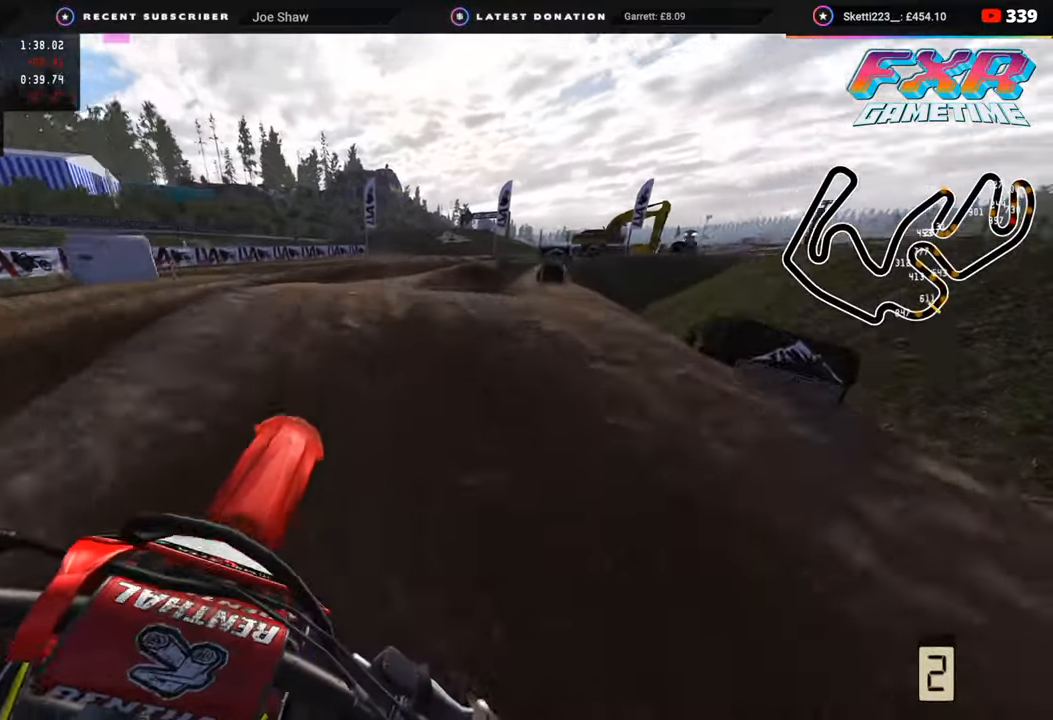
{"buttons": [], "left_stick": "up", "right_stick": "center", "events": [[133, "right_stick", "center"], [267, "R3", "up"], [267, "left_stick", "up"], [333, "R2", "down"], [500, "R2", "up"]]}
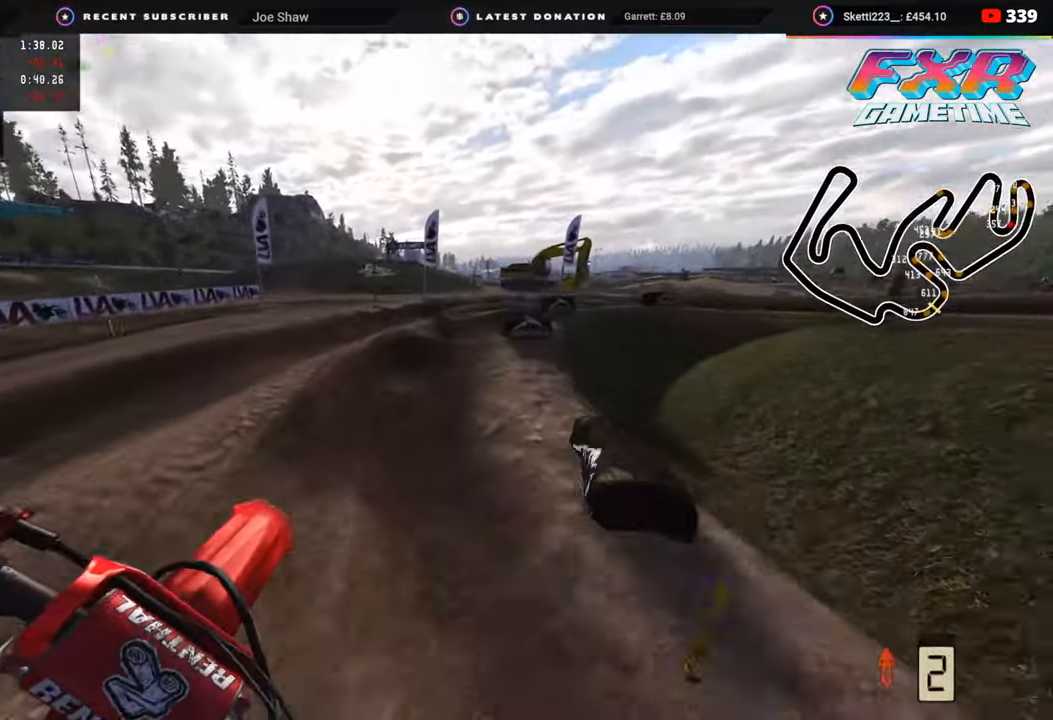
{"buttons": ["R2"], "left_stick": "up-right", "right_stick": "up", "events": [[200, "R2", "down"], [233, "left_stick", "up-right"], [400, "R2", "up"], [467, "right_stick", "up"], [483, "R2", "down"]]}
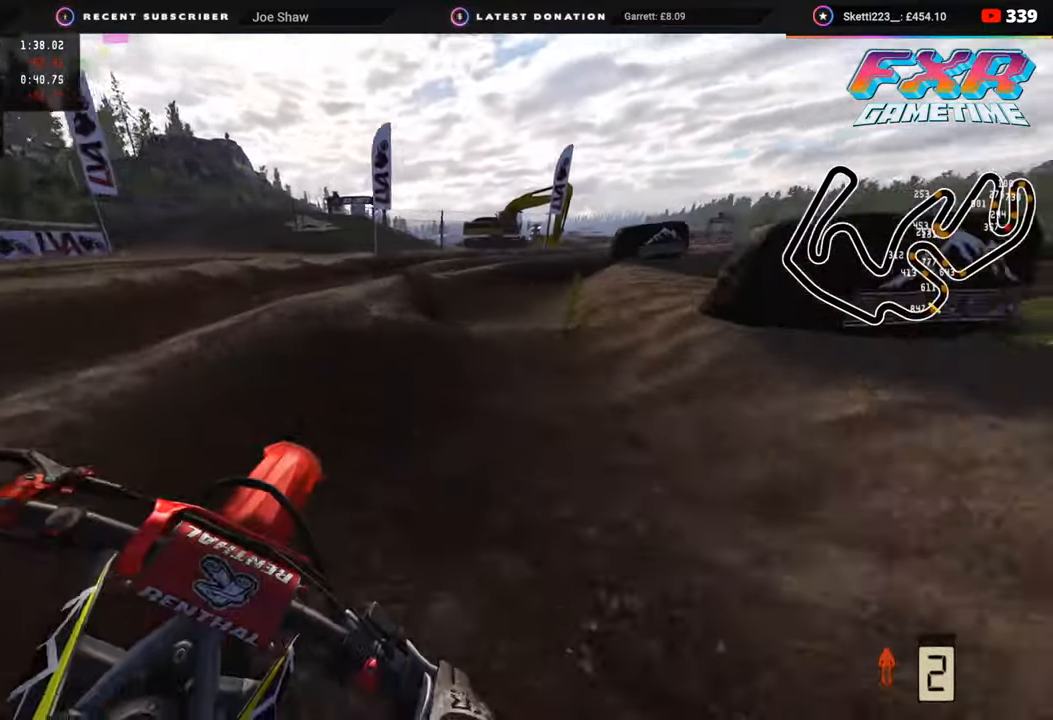
{"buttons": ["R2"], "left_stick": "up-right", "right_stick": "center", "events": [[133, "R2", "up"], [200, "R2", "down"], [283, "right_stick", "center"], [300, "R2", "up"], [350, "R2", "down"]]}
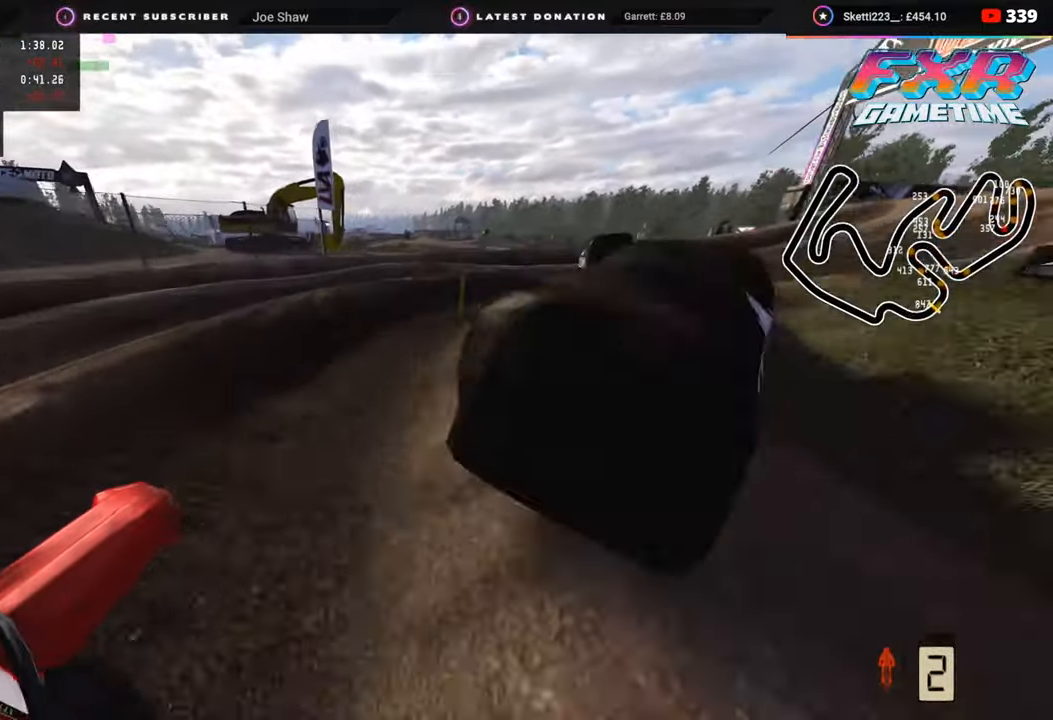
{"buttons": ["R2", "R3"], "left_stick": "up-right", "right_stick": "up-left", "events": [[50, "R2", "up"], [167, "R2", "down"], [300, "R2", "up"], [367, "R2", "down"], [383, "R3", "down"], [417, "right_stick", "up"], [500, "right_stick", "up-left"]]}